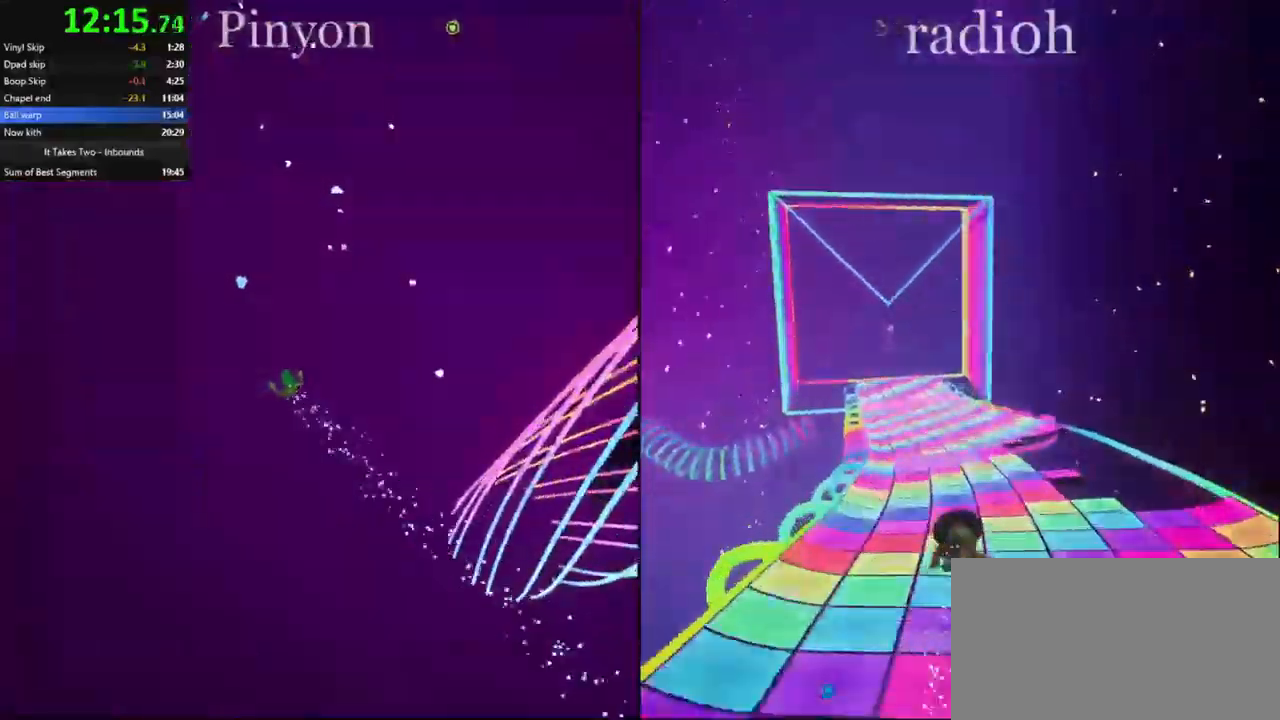
Gameplay with keyboard and mouse; each line is a JSON object with the keys and mouse buttons held at the frame after it. "events" lists presses ("down") and releases ("up") of "a", "ctrl", "d", "e", "q", "s", "shift", "space", "w", "mouse_left", "mouse_wheel", "mouse_right", "mouse_mb4" and "mouse_mb5" between this image and that frame as [ms after this image, input, new state], when the widget could be followed in between. "mouse_left", "mouse_wheel", "mouse_right", "mouse_mb4", "mouse_mb5" = the "left", "wheel", "right", "mb4", "mb5" buttons of the "mouse" list. No other keys are recorded. "wheel" means that the mouse wheel is clicked or scrolled. Mouse movement is not recorded.
{"keys": ["a"], "mouse": [], "events": [[117, "a", "down"], [183, "a", "up"], [200, "space", "down"], [300, "space", "up"], [350, "space", "down"], [400, "a", "down"], [467, "space", "up"]]}
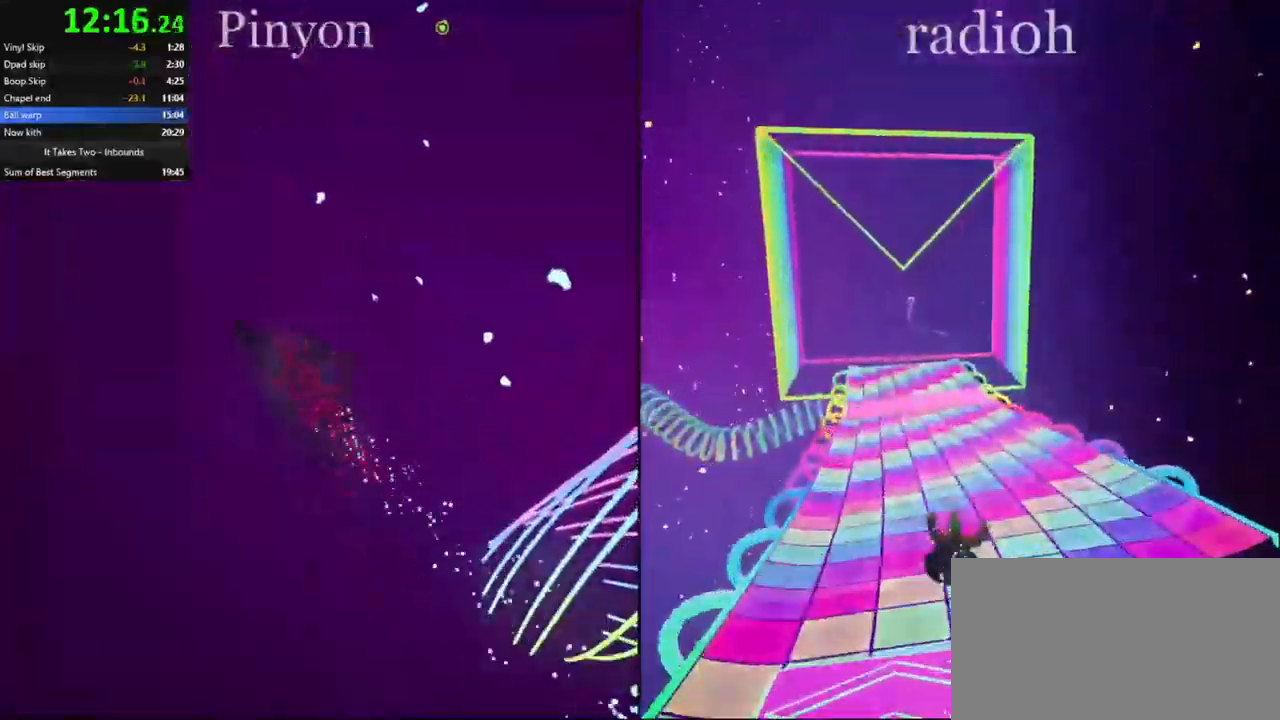
{"keys": [], "mouse": [], "events": [[67, "a", "up"], [450, "d", "down"], [500, "d", "up"]]}
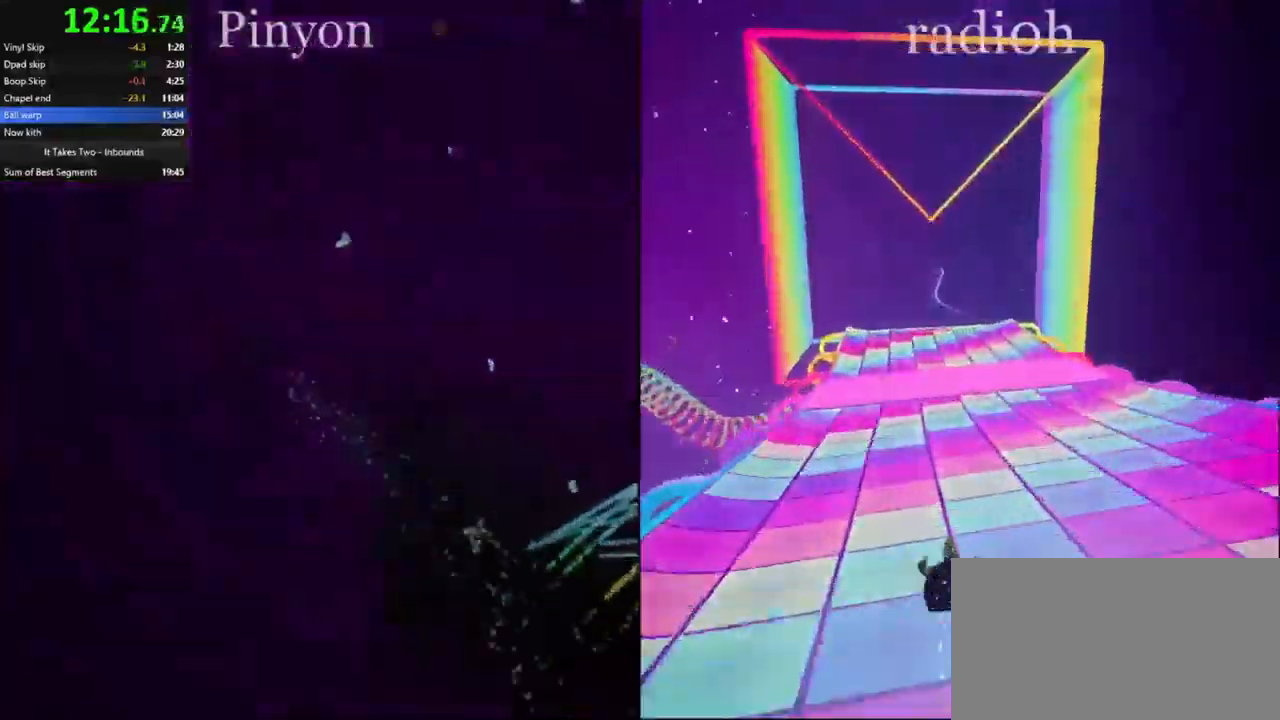
{"keys": [], "mouse": [], "events": [[367, "d", "down"], [417, "d", "up"]]}
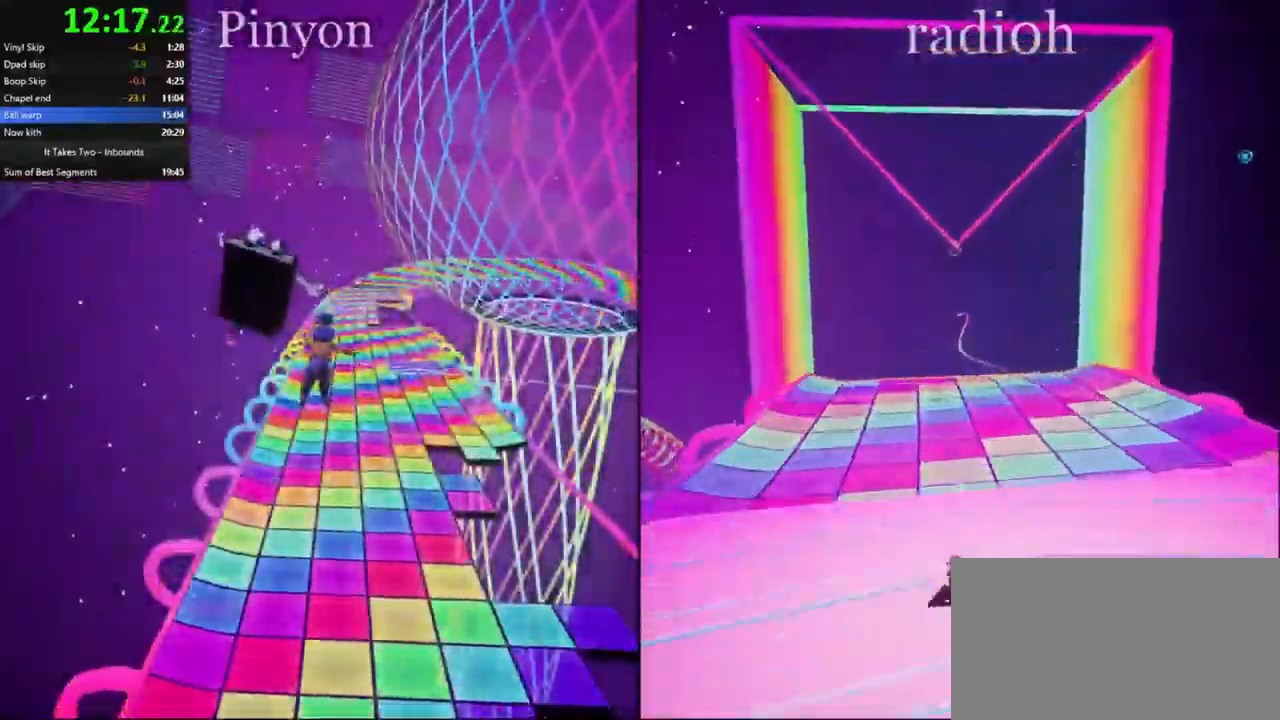
{"keys": ["space"], "mouse": []}
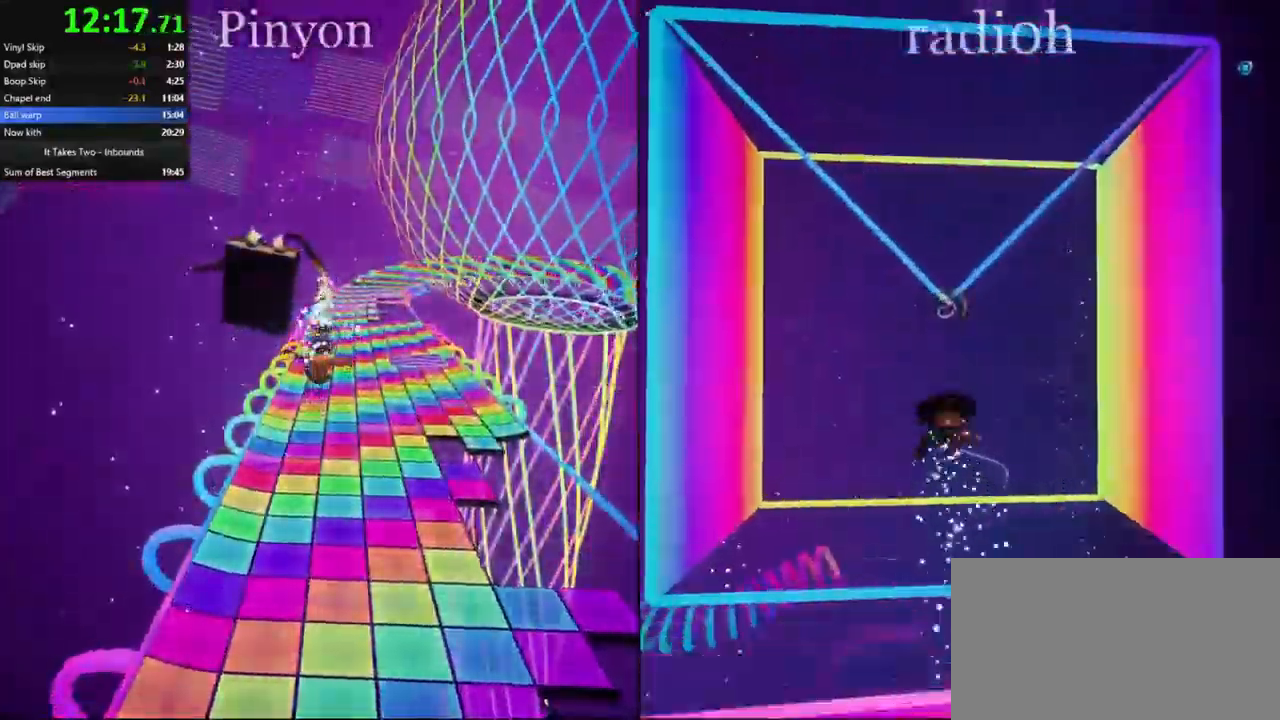
{"keys": ["space", "w"], "mouse": [], "events": [[367, "w", "down"]]}
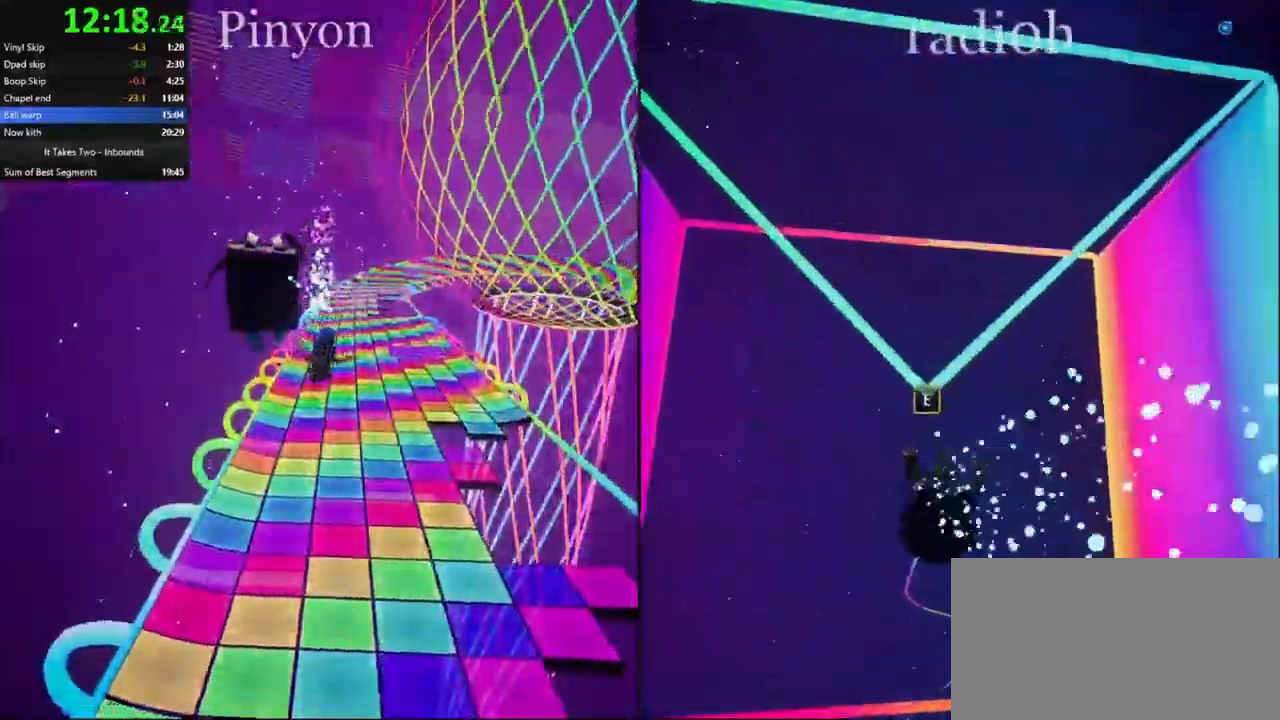
{"keys": ["w"], "mouse": [], "events": [[17, "space", "up"], [50, "e", "down"], [117, "e", "up"]]}
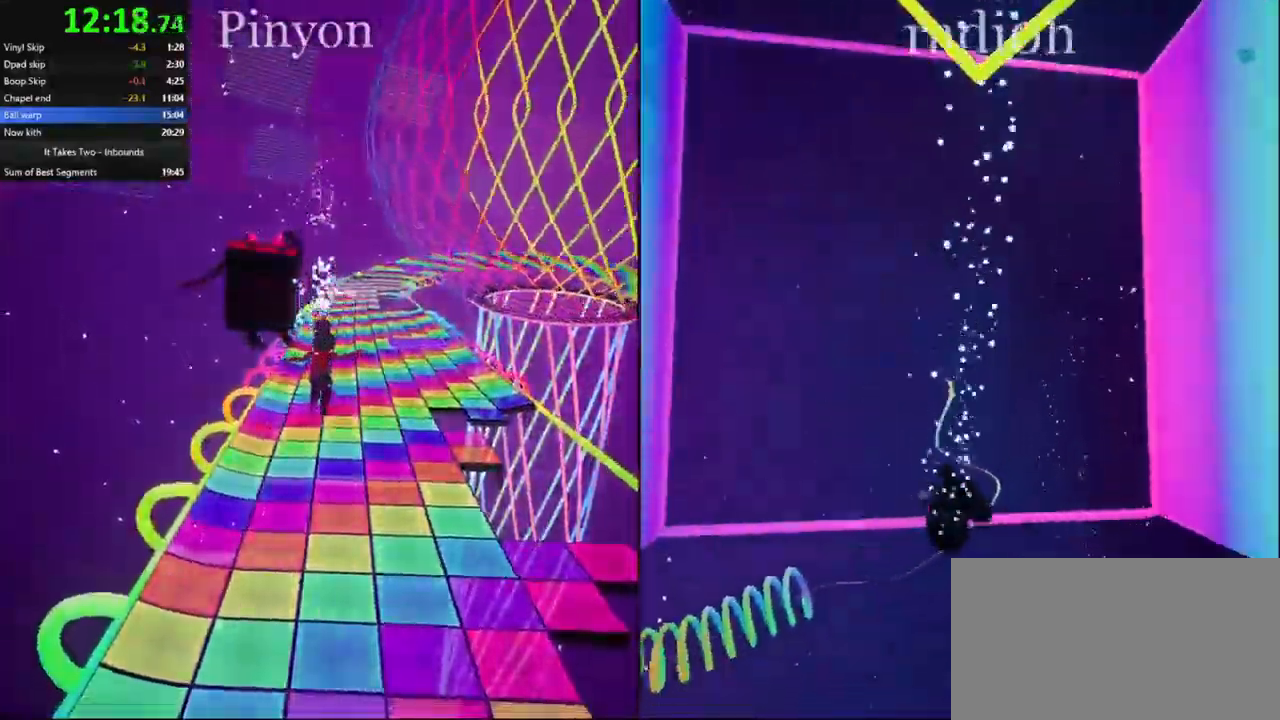
{"keys": ["w"], "mouse": [], "events": []}
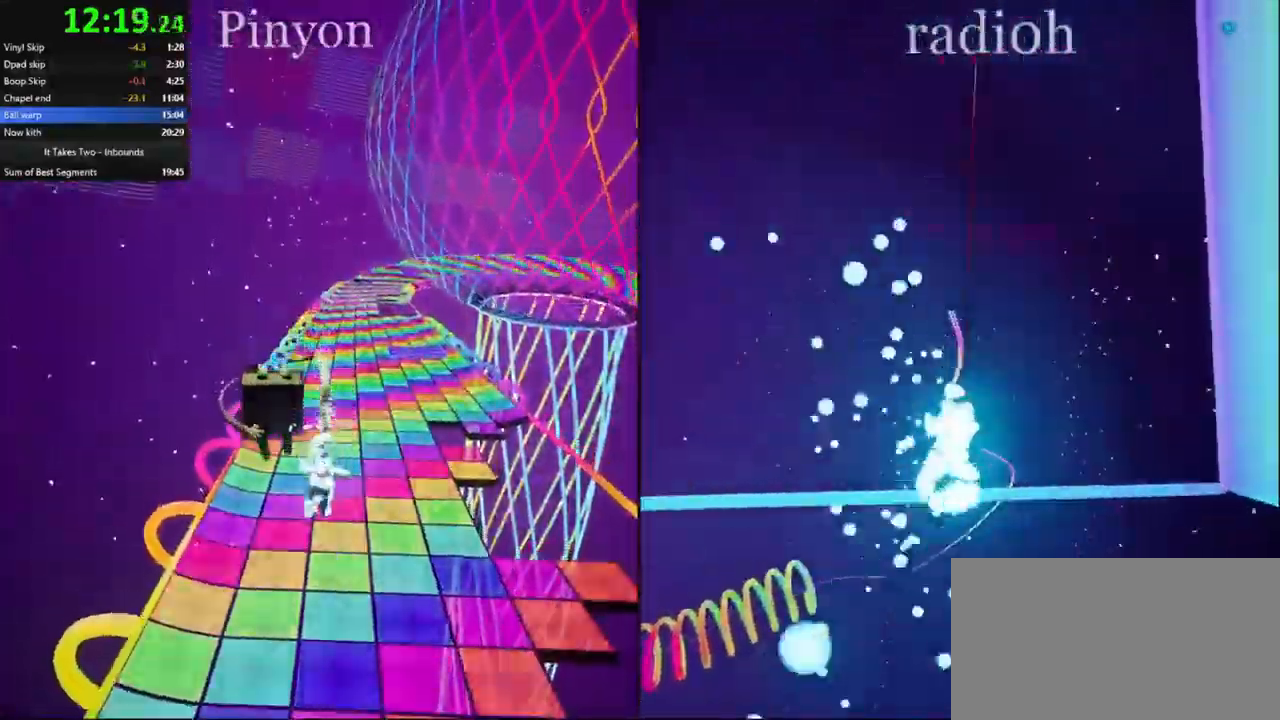
{"keys": ["space", "w"], "mouse": [], "events": [[500, "space", "down"]]}
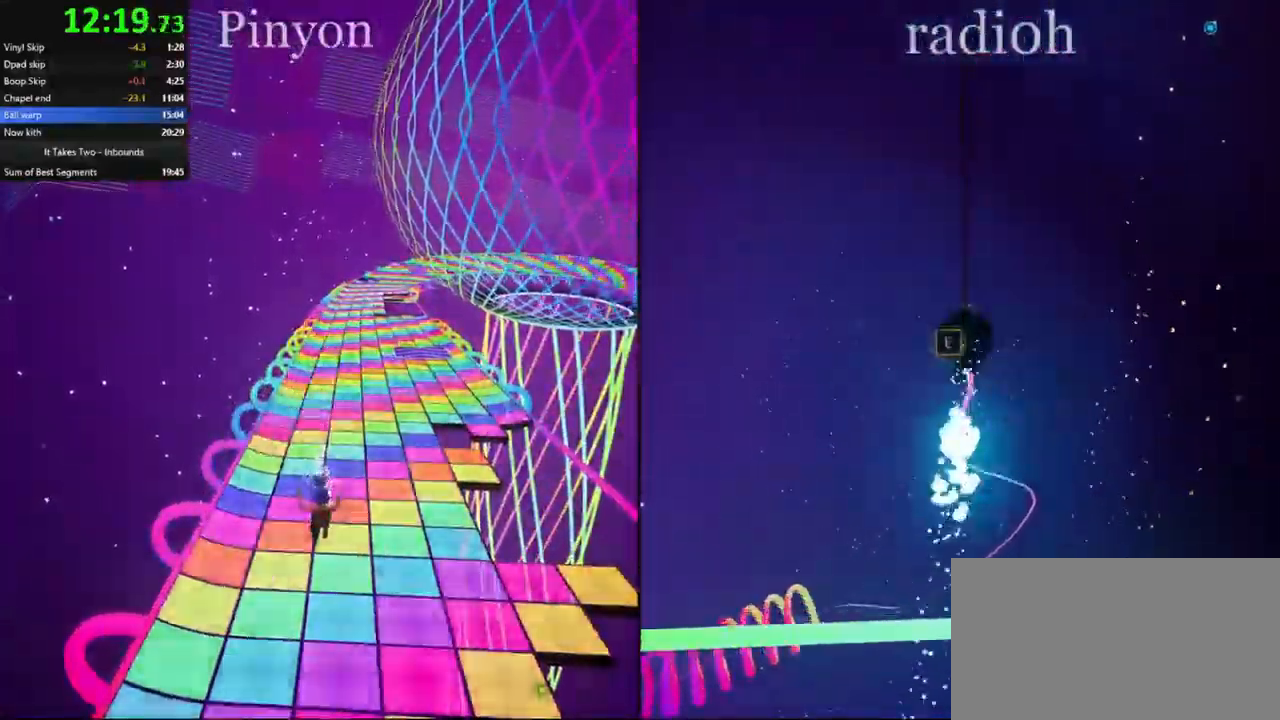
{"keys": [], "mouse": [], "events": [[33, "w", "up"], [83, "space", "up"], [200, "e", "down"], [267, "e", "up"]]}
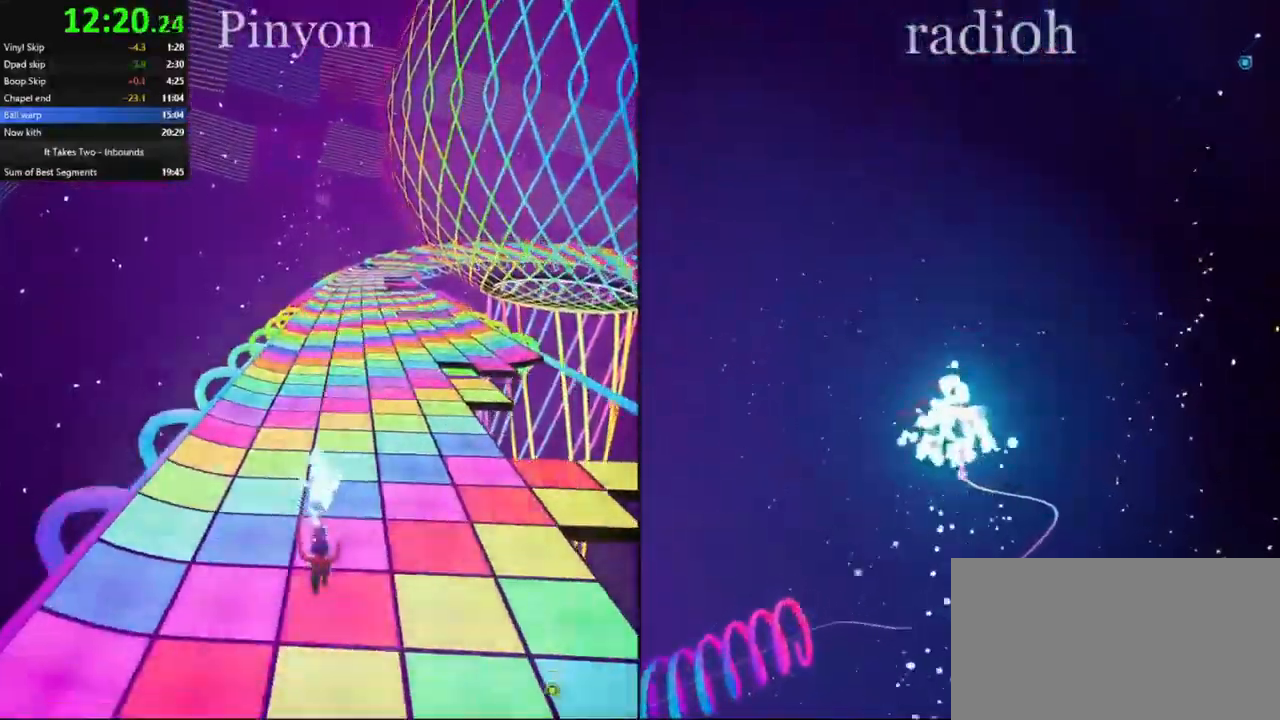
{"keys": [], "mouse": ["right"], "events": [[83, "mouse_right", "down"], [133, "mouse_right", "up"], [217, "mouse_right", "down"], [267, "mouse_right", "up"], [467, "mouse_right", "down"]]}
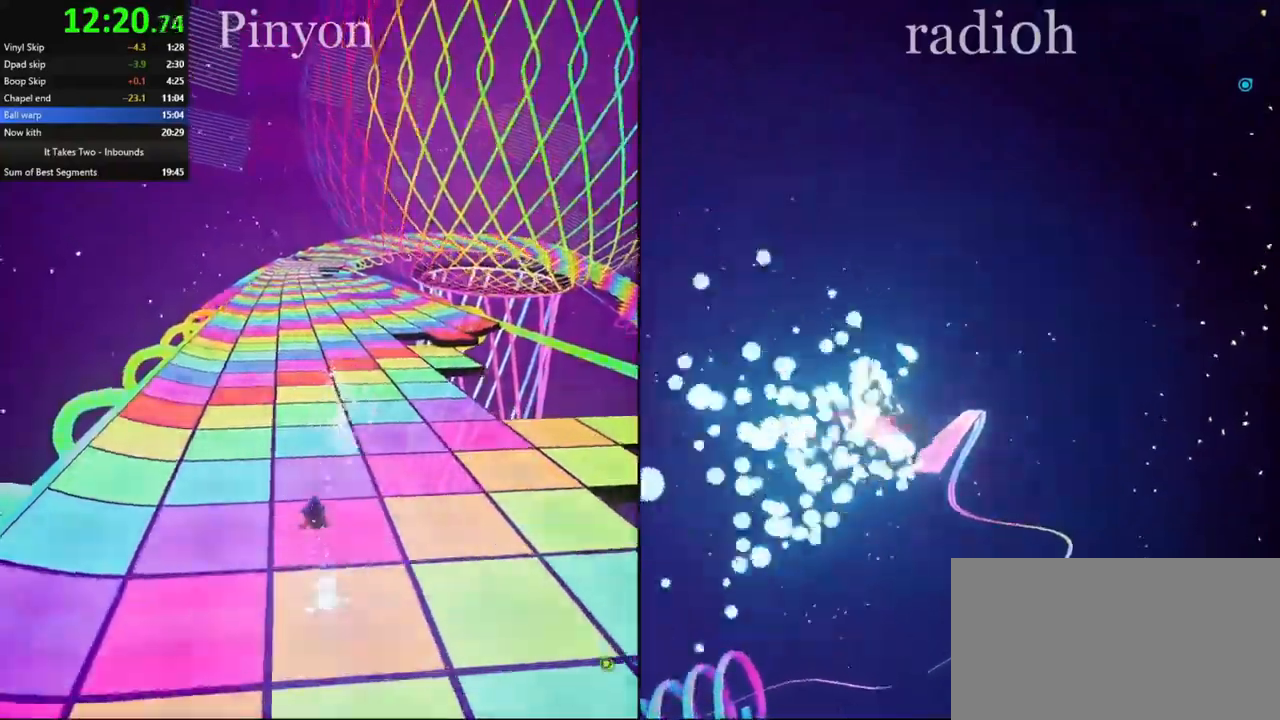
{"keys": [], "mouse": [], "events": [[17, "mouse_right", "up"], [134, "mouse_right", "down"], [200, "mouse_right", "up"], [267, "mouse_right", "down"], [317, "mouse_right", "up"], [400, "mouse_right", "down"], [450, "mouse_right", "up"]]}
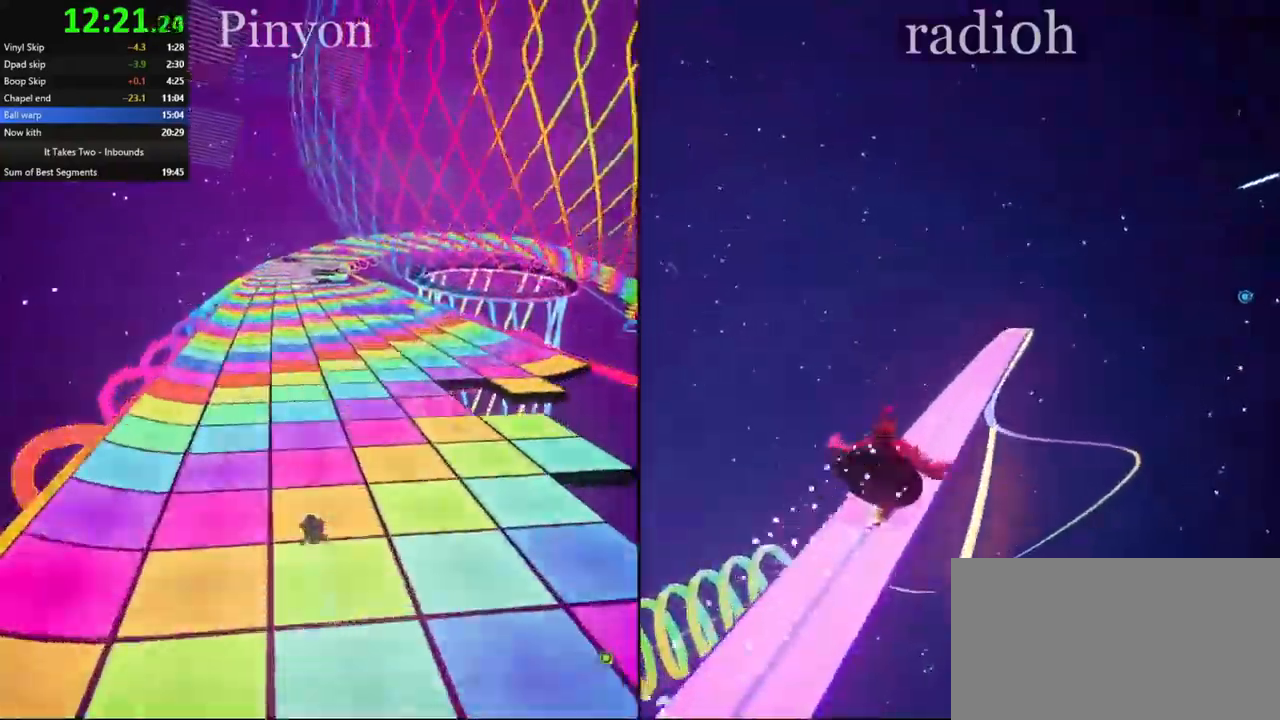
{"keys": [], "mouse": [], "events": [[34, "mouse_right", "down"], [50, "mouse_right", "up"], [117, "mouse_right", "down"], [134, "mouse_right", "up"], [200, "mouse_right", "down"], [234, "mouse_right", "up"], [317, "mouse_right", "down"], [384, "mouse_right", "up"], [450, "mouse_right", "down"], [500, "mouse_right", "up"]]}
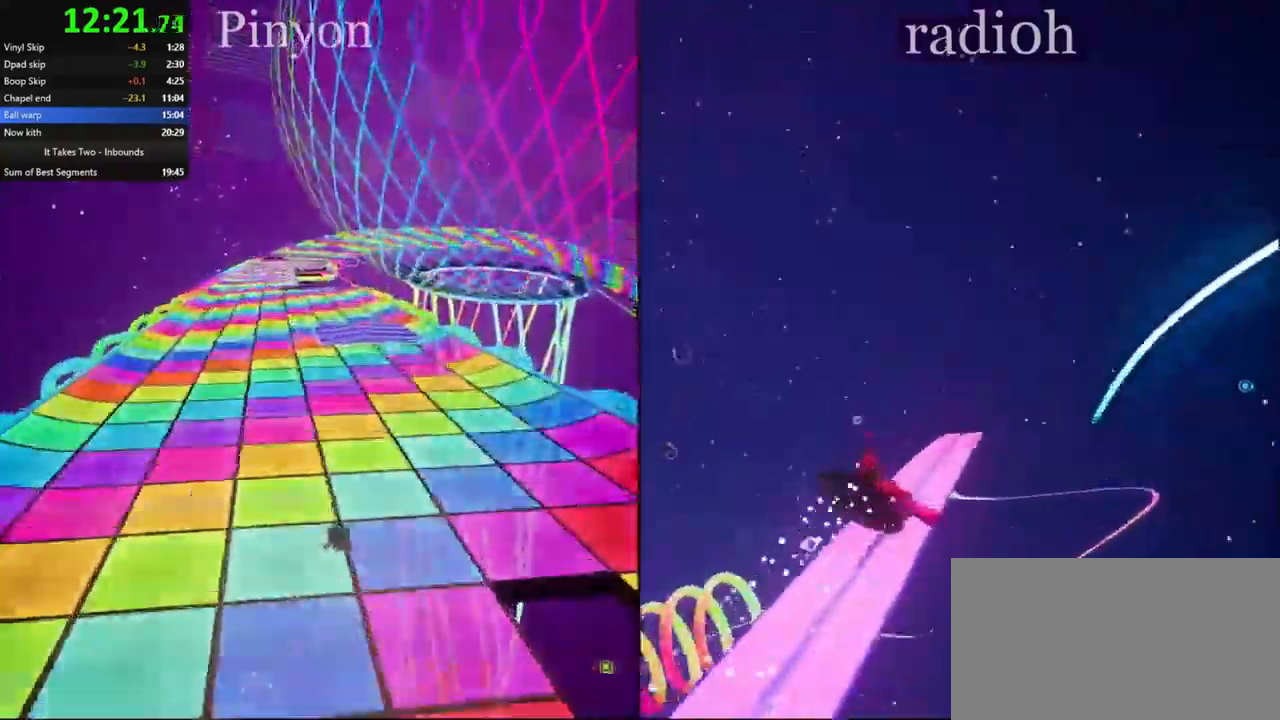
{"keys": [], "mouse": [], "events": [[134, "mouse_right", "down"], [167, "mouse_right", "up"], [234, "mouse_right", "down"], [284, "mouse_right", "up"], [367, "mouse_right", "down"], [400, "mouse_right", "up"]]}
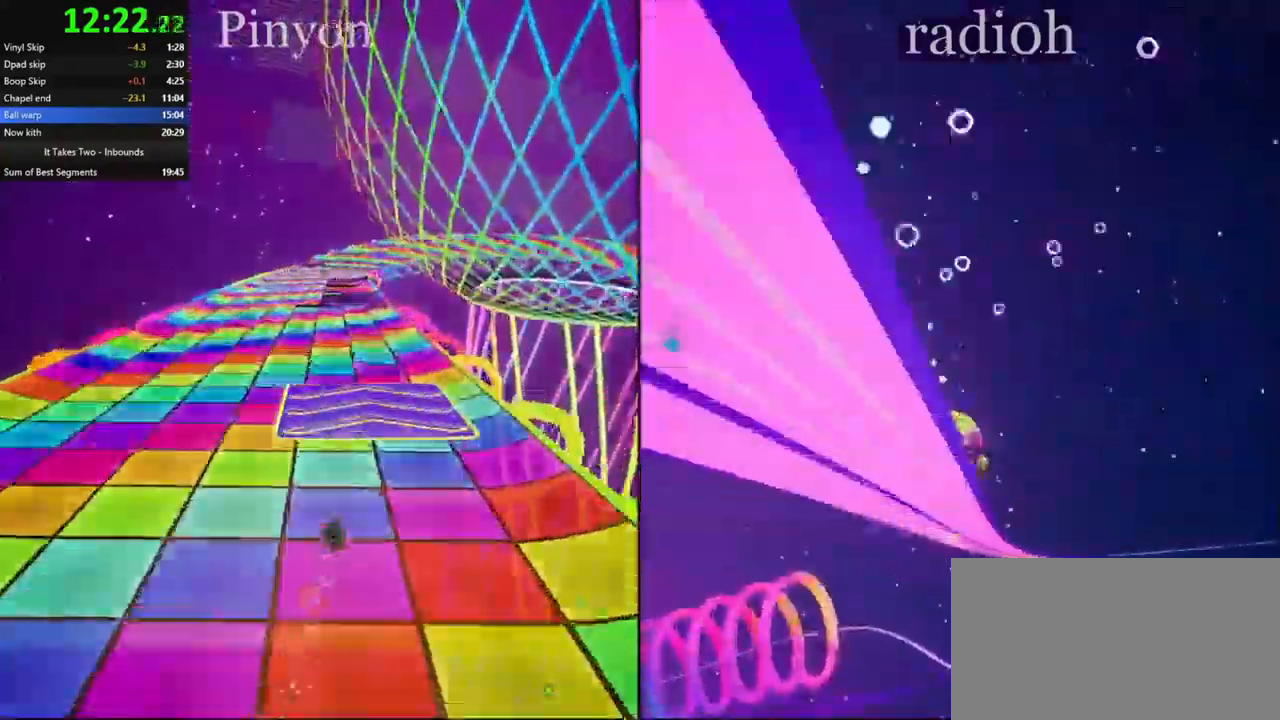
{"keys": [], "mouse": [], "events": [[17, "mouse_right", "down"], [67, "mouse_right", "up"], [150, "mouse_right", "down"], [167, "mouse_right", "up"], [334, "mouse_right", "down"], [367, "mouse_right", "up"], [434, "mouse_right", "down"], [484, "mouse_right", "up"]]}
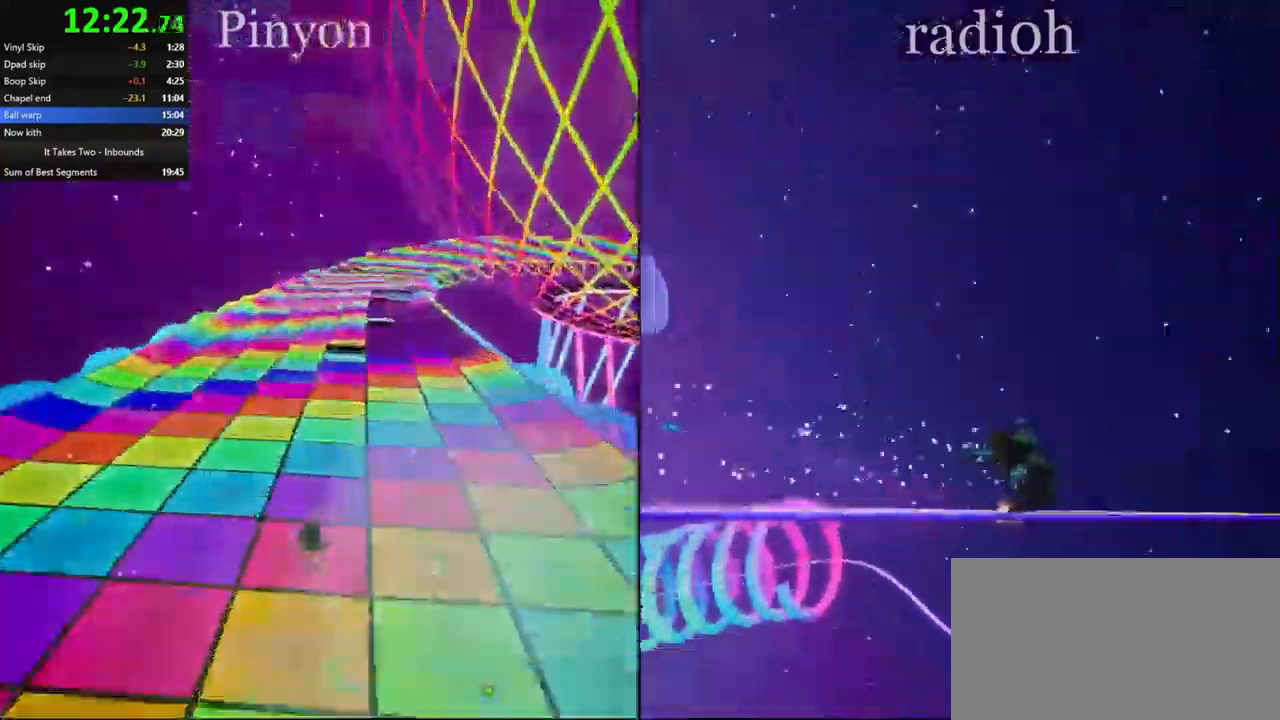
{"keys": [], "mouse": ["right"], "events": [[17, "mouse_right", "down"], [67, "mouse_right", "up"], [117, "mouse_right", "down"], [267, "mouse_right", "up"], [284, "mouse_right", "down"], [317, "mouse_right", "up"], [384, "mouse_right", "down"], [434, "mouse_right", "up"], [484, "mouse_right", "down"]]}
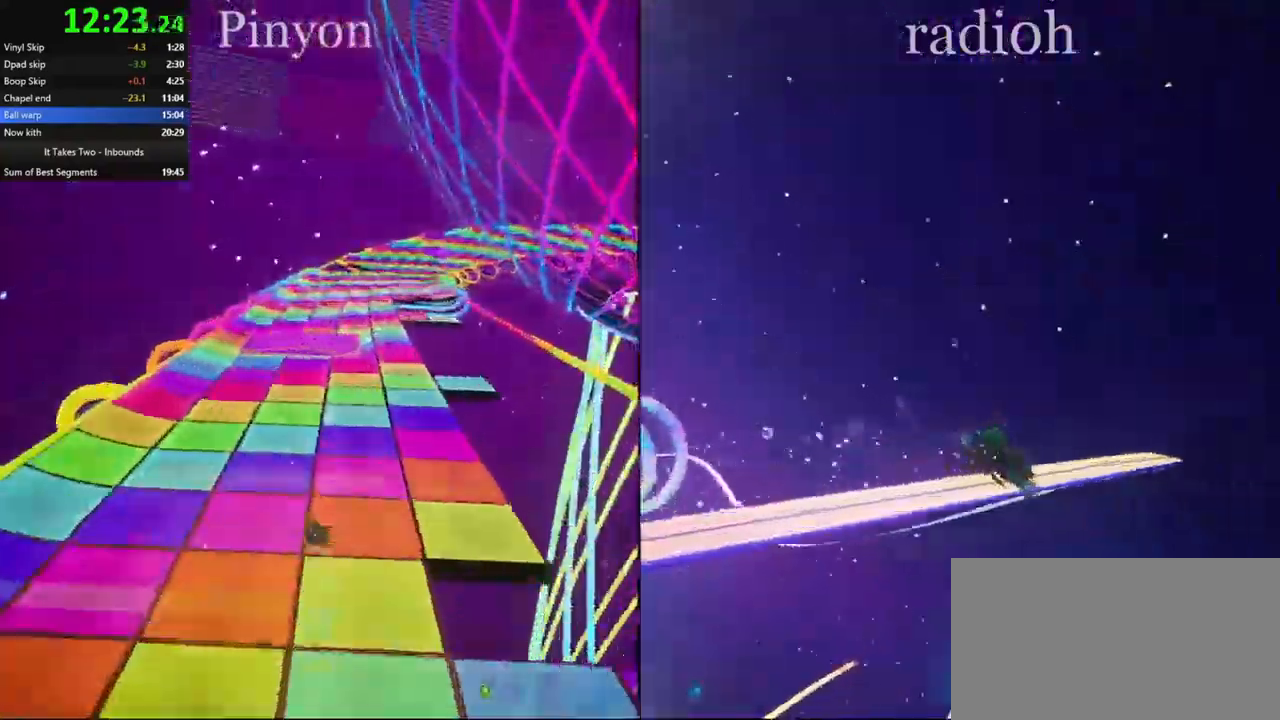
{"keys": [], "mouse": ["right"], "events": [[17, "mouse_right", "up"], [84, "mouse_right", "down"], [150, "mouse_right", "up"], [250, "mouse_right", "down"], [267, "ctrl", "down"], [300, "mouse_right", "up"], [317, "ctrl", "up"], [384, "mouse_right", "down"], [434, "mouse_right", "up"], [484, "mouse_right", "down"]]}
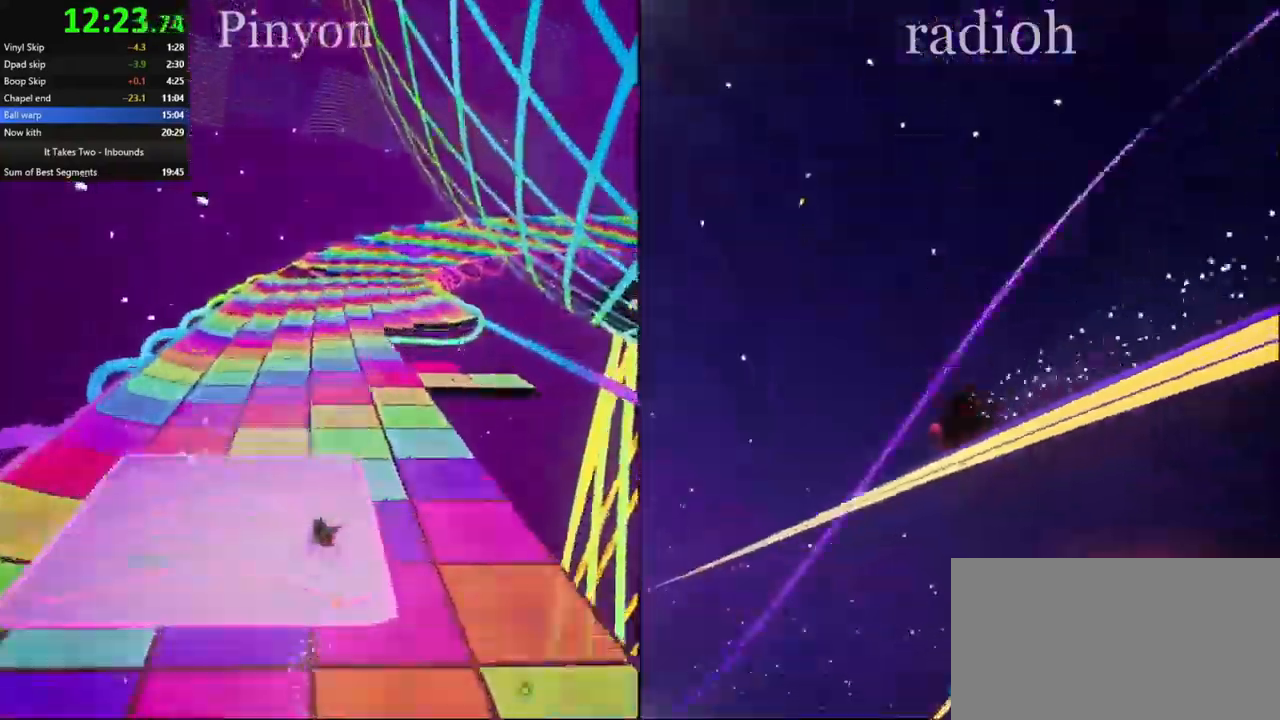
{"keys": [], "mouse": ["right"], "events": [[117, "mouse_right", "up"], [184, "mouse_right", "down"], [250, "mouse_right", "up"], [350, "mouse_right", "down"], [400, "mouse_right", "up"], [500, "mouse_right", "down"]]}
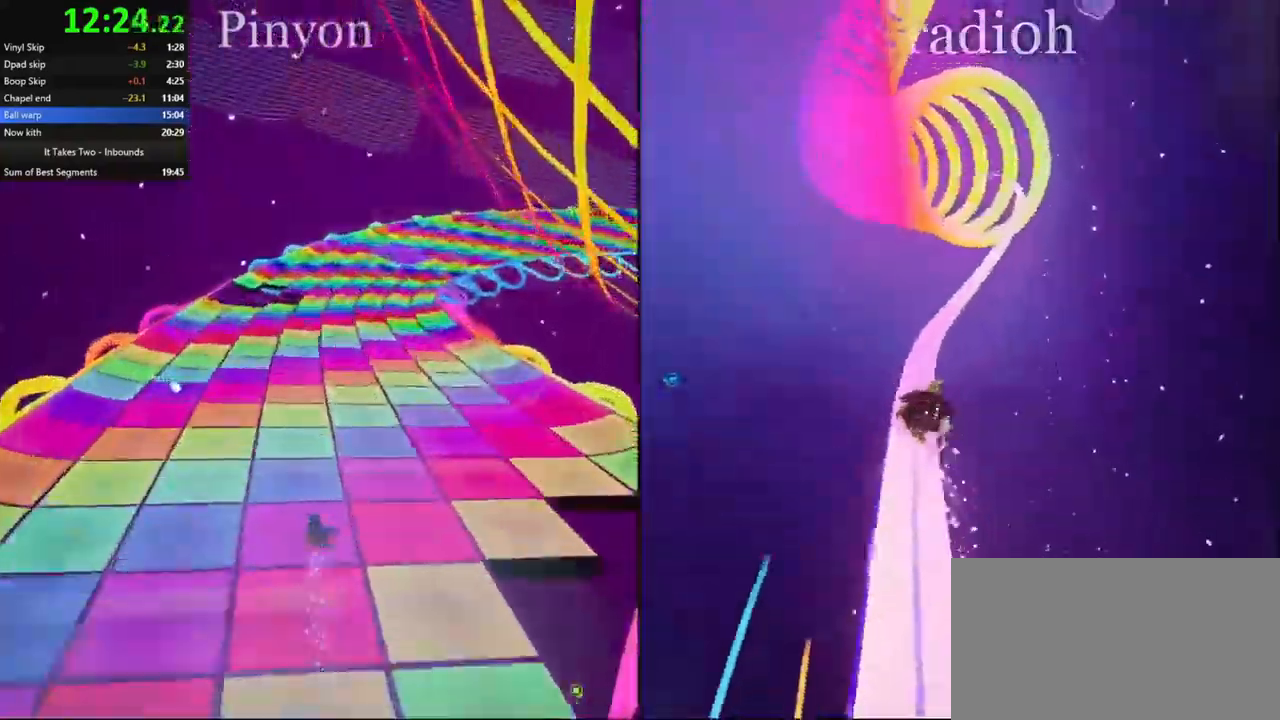
{"keys": [], "mouse": [], "events": [[50, "mouse_right", "up"], [134, "mouse_right", "down"], [200, "mouse_right", "up"], [284, "mouse_right", "down"], [334, "mouse_right", "up"], [417, "mouse_right", "down"], [467, "mouse_right", "up"]]}
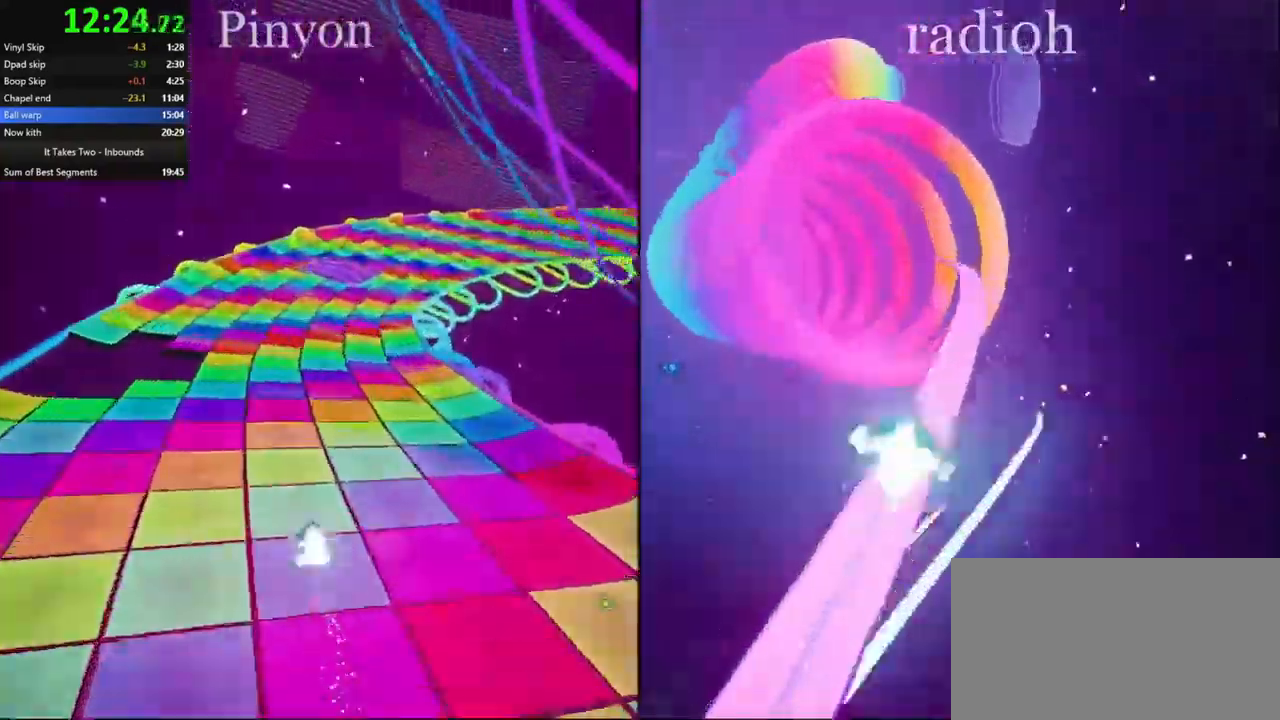
{"keys": [], "mouse": [], "events": [[50, "mouse_right", "down"], [100, "mouse_right", "up"], [150, "mouse_right", "down"], [267, "mouse_right", "up"], [317, "mouse_right", "down"], [384, "mouse_right", "up"], [434, "mouse_right", "down"], [500, "mouse_right", "up"]]}
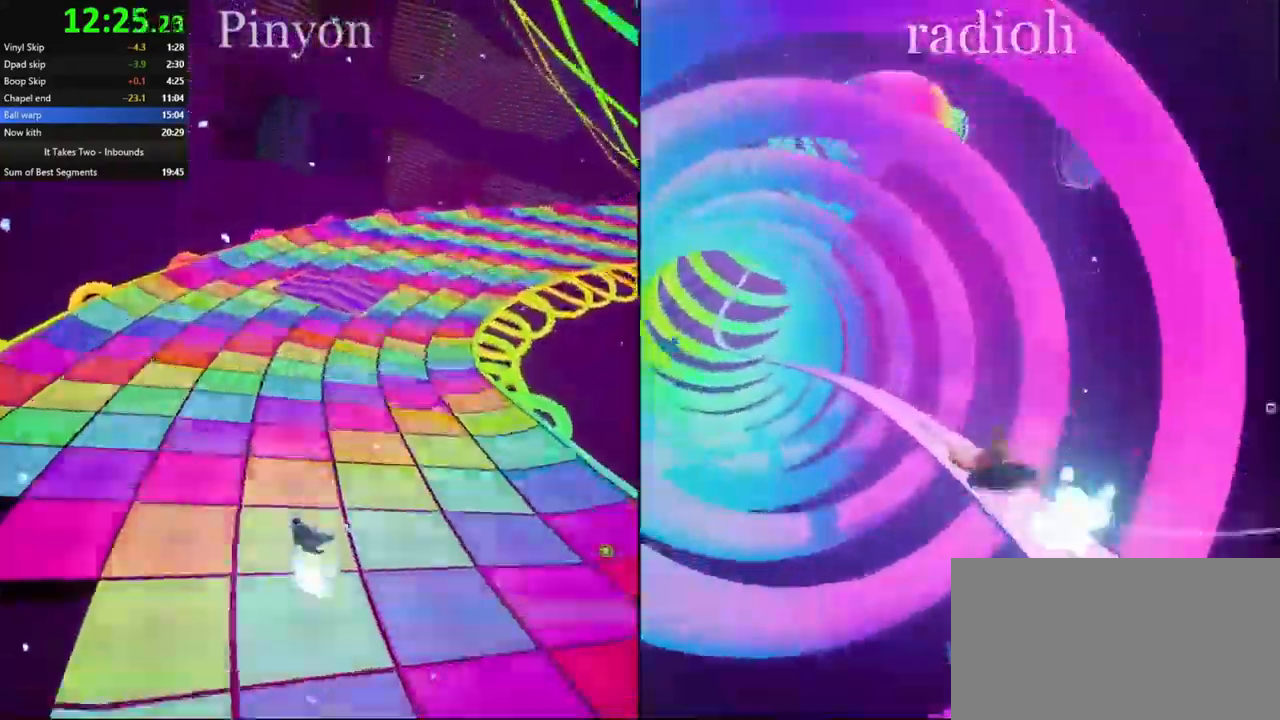
{"keys": [], "mouse": []}
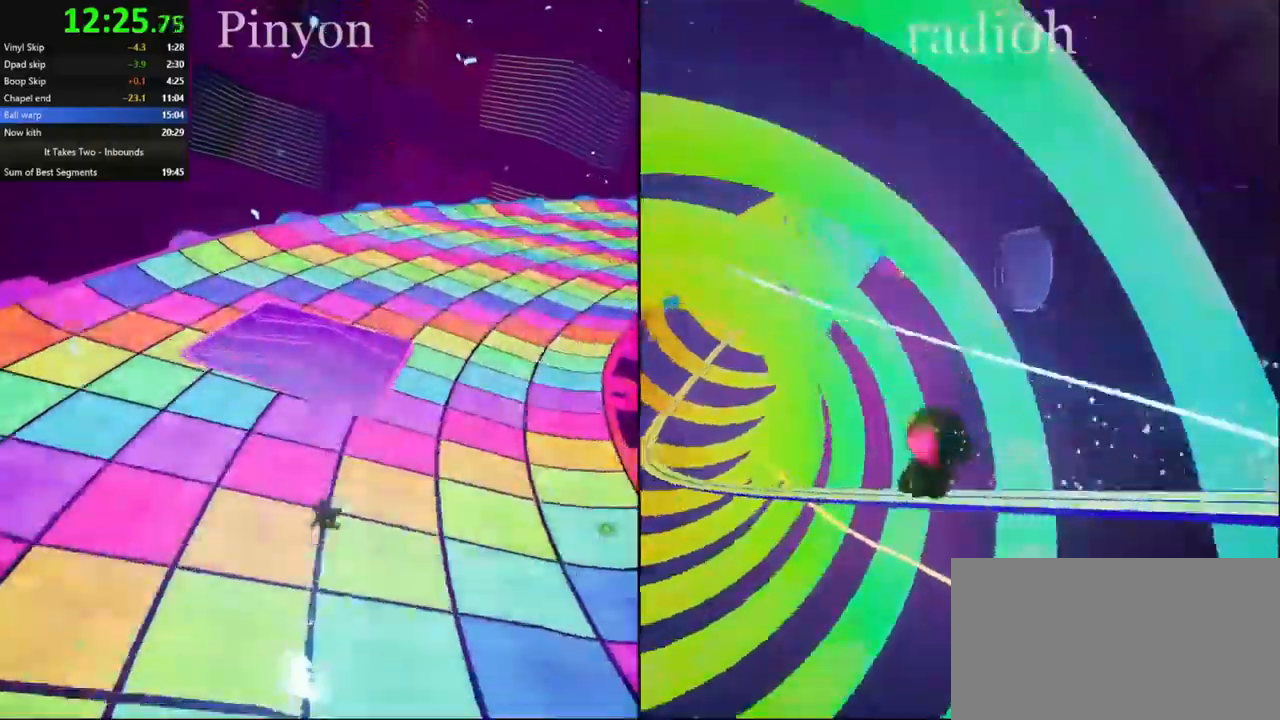
{"keys": [], "mouse": []}
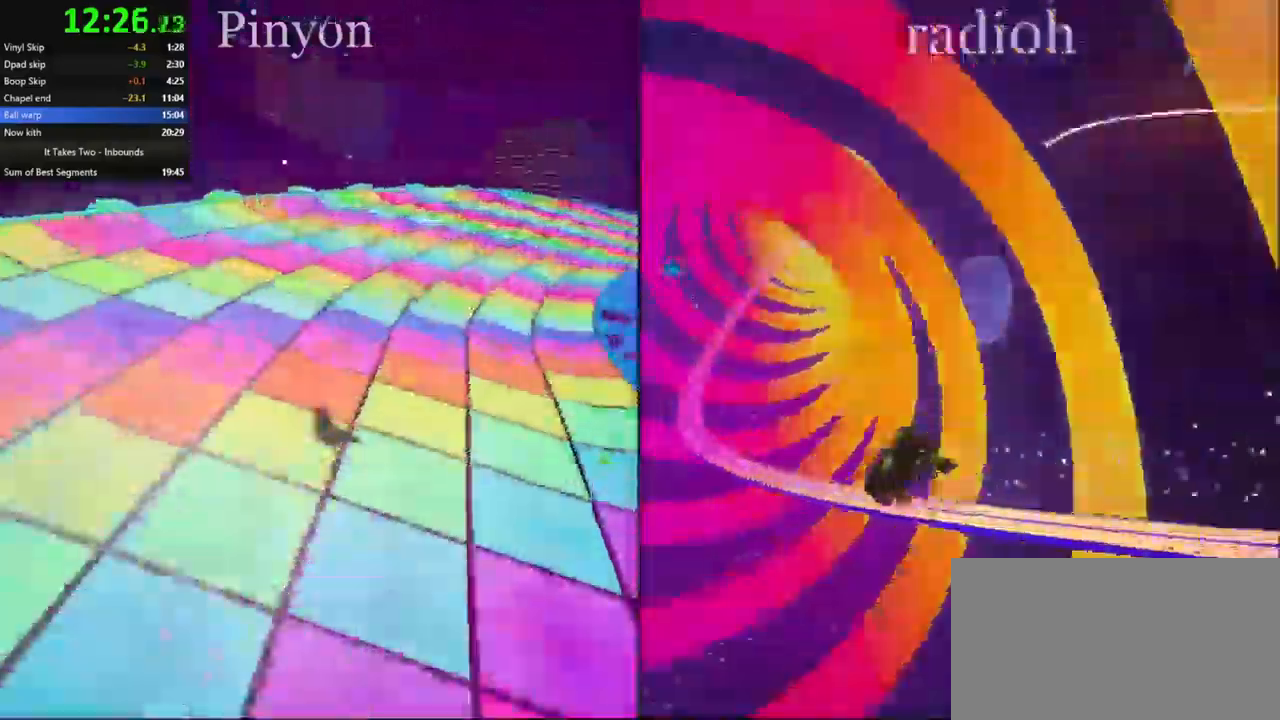
{"keys": [], "mouse": [], "events": [[67, "mouse_right", "down"], [117, "mouse_right", "up"], [167, "mouse_right", "down"], [234, "mouse_right", "up"], [300, "mouse_right", "down"], [317, "mouse_right", "up"], [417, "mouse_right", "down"], [484, "mouse_right", "up"]]}
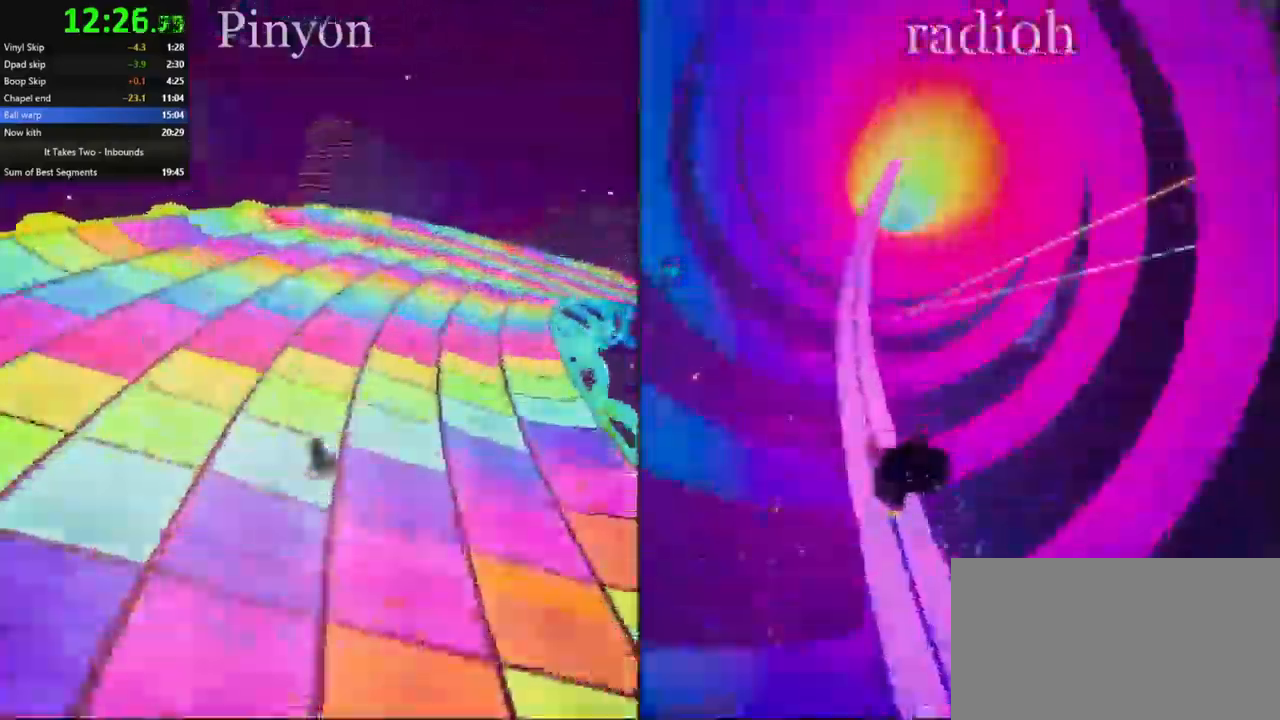
{"keys": [], "mouse": ["right"], "events": [[150, "mouse_right", "down"], [184, "mouse_right", "up"], [234, "mouse_right", "down"], [300, "mouse_right", "up"], [350, "mouse_right", "down"], [434, "mouse_right", "up"], [484, "mouse_right", "down"]]}
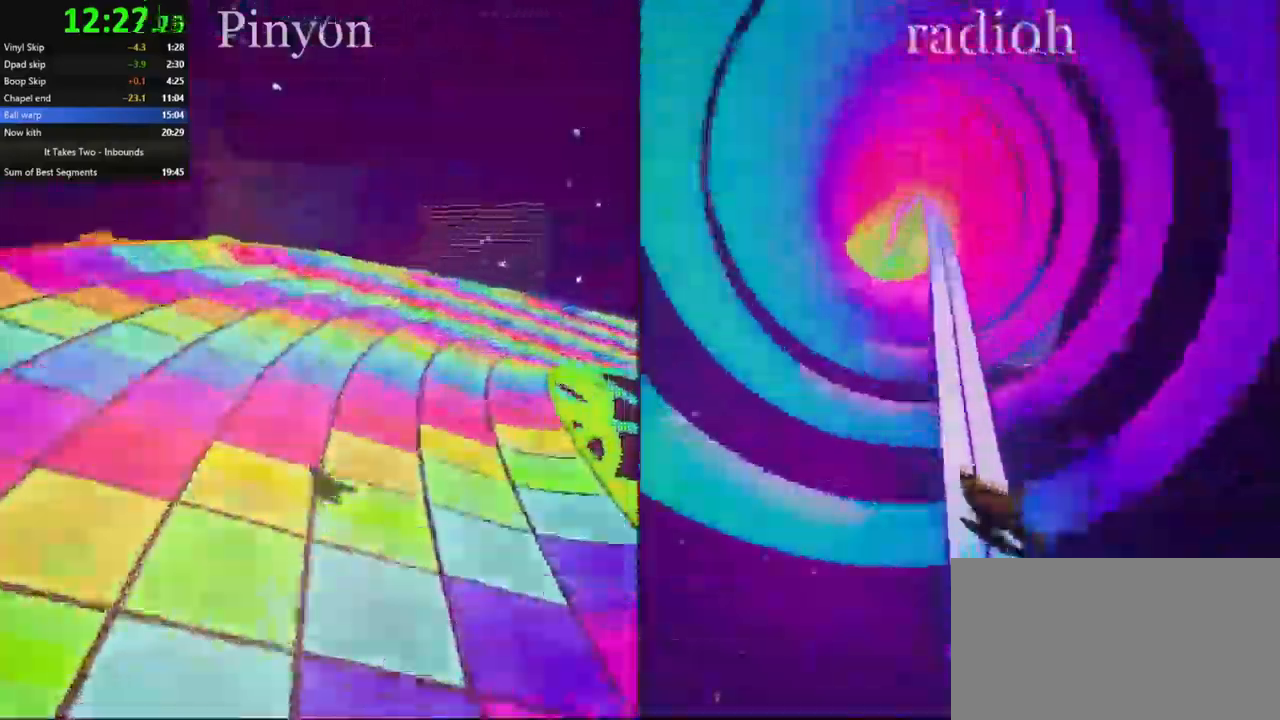
{"keys": [], "mouse": ["right"], "events": [[84, "mouse_right", "up"], [150, "mouse_right", "down"], [234, "mouse_right", "up"], [300, "mouse_right", "down"], [367, "mouse_right", "up"], [467, "mouse_right", "down"]]}